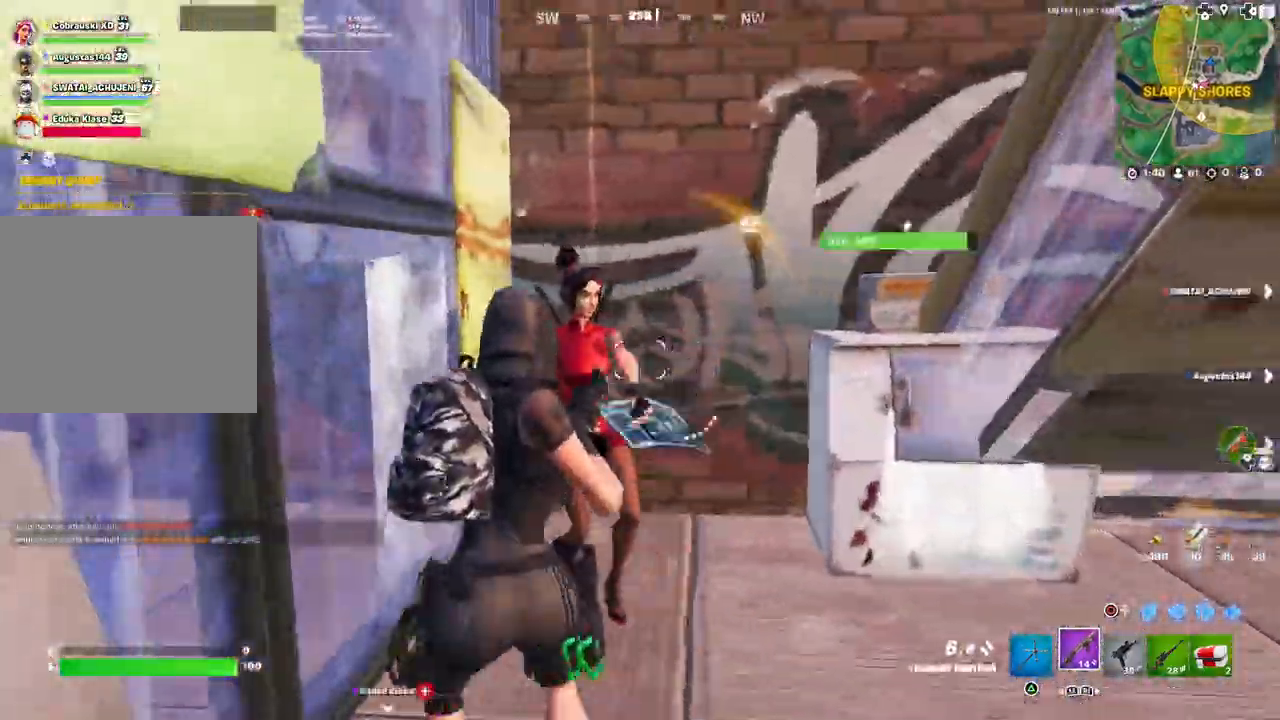
Gameplay with a controller (PlayStation layout); each line is a JSON object with the inputs held at the frame after it. "events" lists button and stick changes between this image and that frame as [ms after this image, input, new state], when the widget could be followed in between.
{"buttons": [], "left_stick": "left", "right_stick": "right", "events": [[17, "left_stick", "down-right"], [50, "R2", "down"], [67, "L3", "down"], [167, "R2", "up"], [167, "R3", "down"], [183, "right_stick", "down-left"], [200, "L3", "up"], [233, "R1", "down"], [250, "R3", "up"], [300, "R1", "up"], [350, "left_stick", "down-left"], [383, "right_stick", "down-right"], [400, "left_stick", "left"], [450, "right_stick", "right"]]}
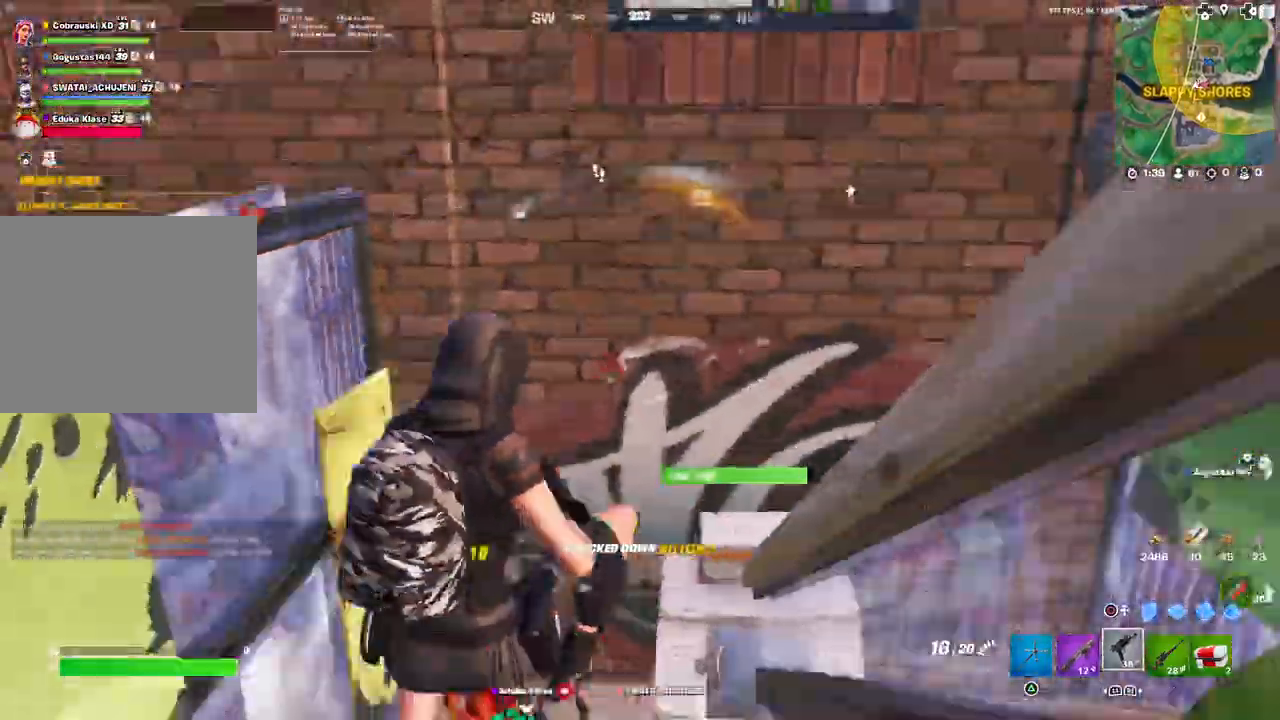
{"buttons": [], "left_stick": "down-right", "right_stick": "center", "events": [[83, "right_stick", "center"], [100, "left_stick", "down-right"], [200, "right_stick", "right"], [300, "right_stick", "center"], [317, "DPAD_LEFT", "down"], [333, "R1", "down"], [383, "CIRCLE", "down"], [417, "DPAD_LEFT", "up"], [433, "R1", "up"], [450, "CIRCLE", "up"]]}
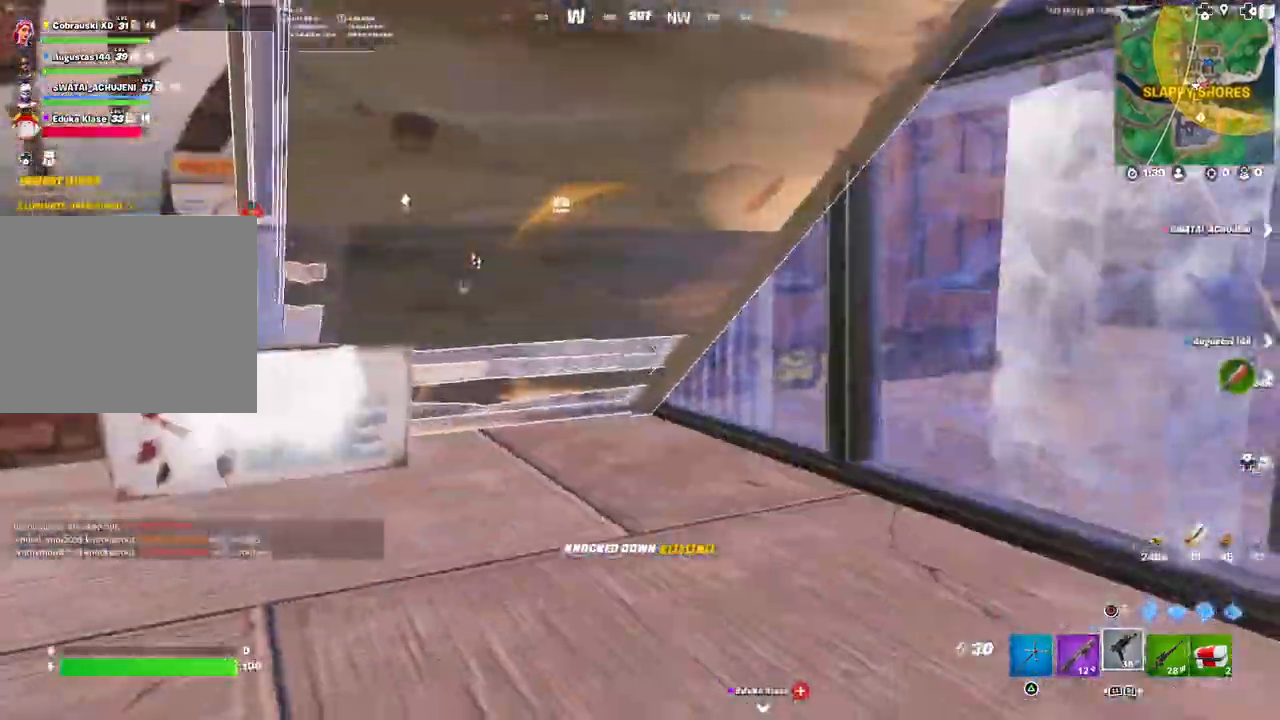
{"buttons": [], "left_stick": "up-left", "right_stick": "center", "events": [[83, "right_stick", "left"], [217, "left_stick", "up-right"], [267, "L1", "down"], [267, "left_stick", "up"], [367, "L1", "up"], [467, "left_stick", "up-left"], [500, "right_stick", "center"]]}
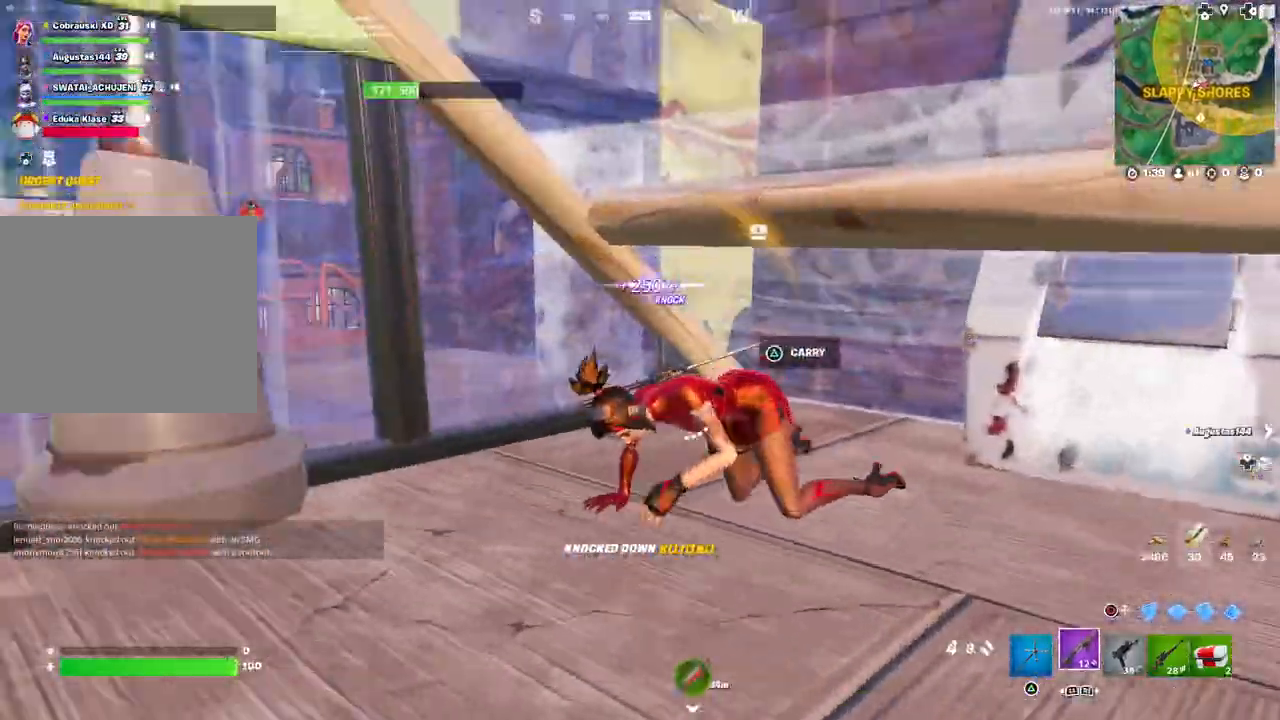
{"buttons": [], "left_stick": "down-right", "right_stick": "center", "events": [[33, "L3", "down"], [100, "TRIANGLE", "down"], [150, "TRIANGLE", "up"], [167, "L3", "up"], [233, "left_stick", "left"], [317, "right_stick", "down-right"], [367, "R1", "down"], [433, "left_stick", "down-right"], [450, "R1", "up"], [467, "right_stick", "center"]]}
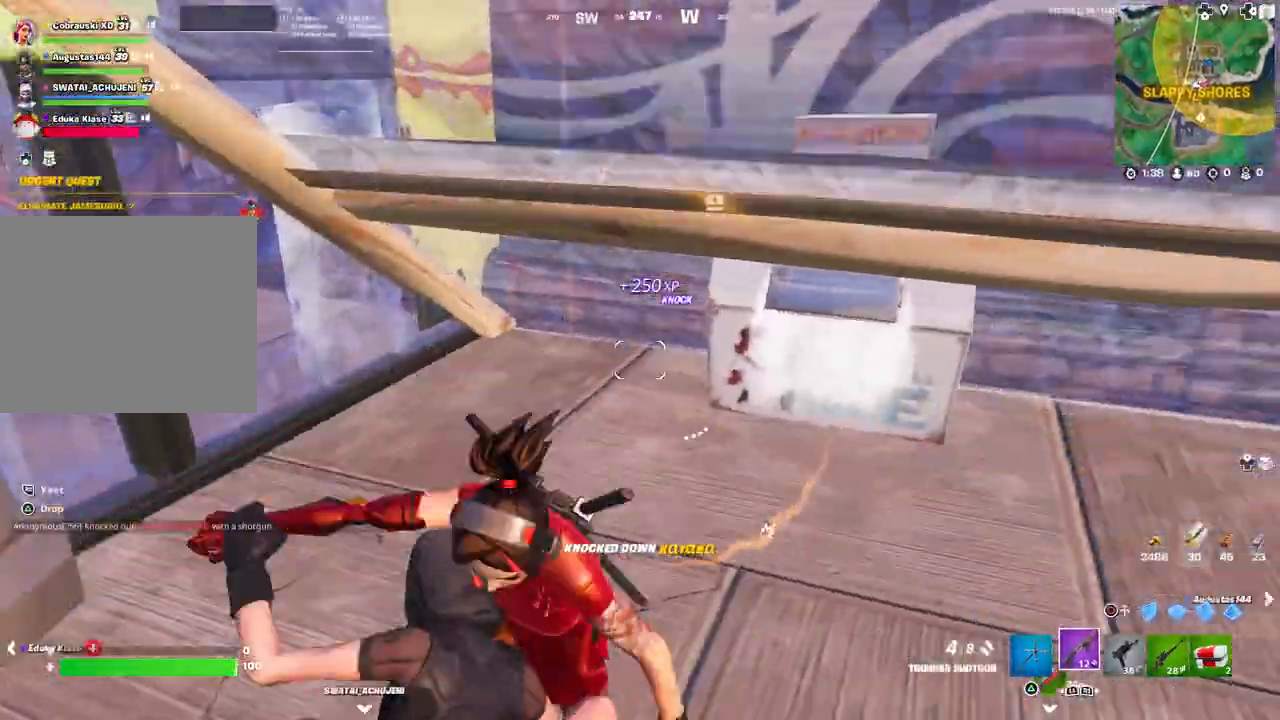
{"buttons": [], "left_stick": "down-left", "right_stick": "right", "events": [[133, "left_stick", "center"], [283, "left_stick", "left"], [317, "right_stick", "right"], [450, "left_stick", "down-left"]]}
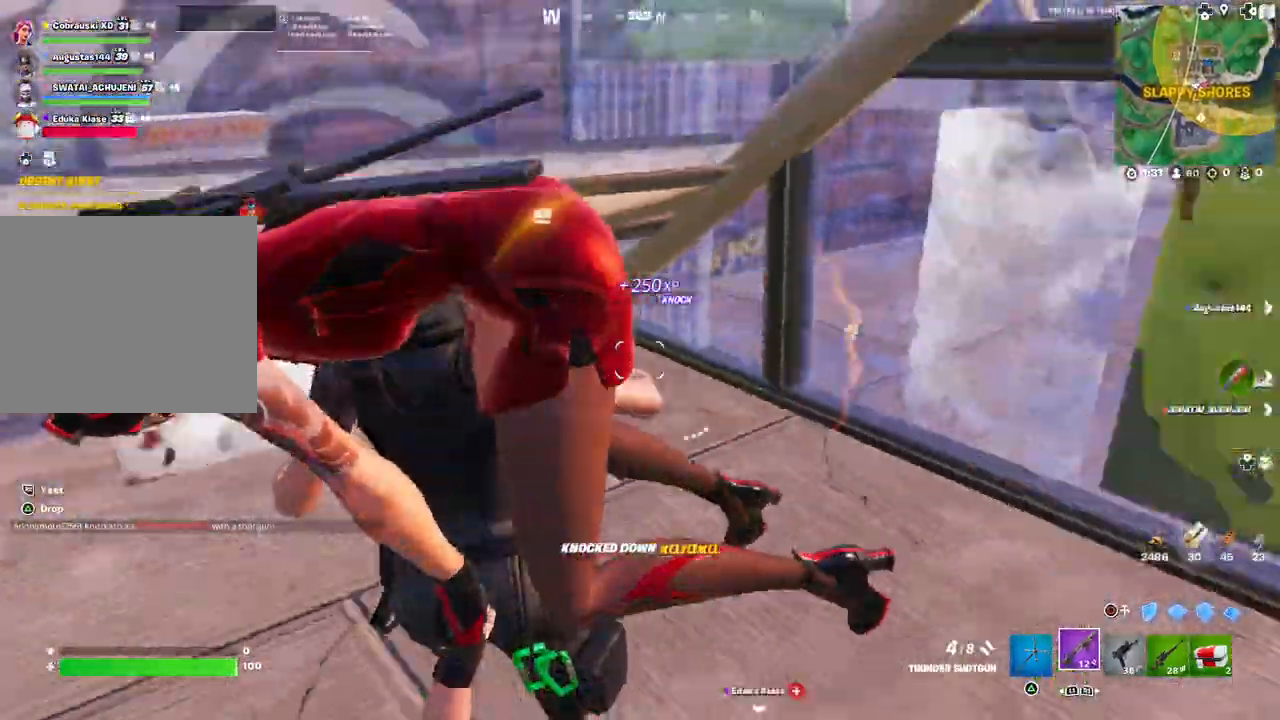
{"buttons": [], "left_stick": "down", "right_stick": "center", "events": [[100, "left_stick", "down"], [133, "right_stick", "center"], [217, "right_stick", "right"], [233, "R2", "down"], [283, "right_stick", "center"], [333, "R2", "up"], [383, "R2", "down"], [450, "R2", "up"]]}
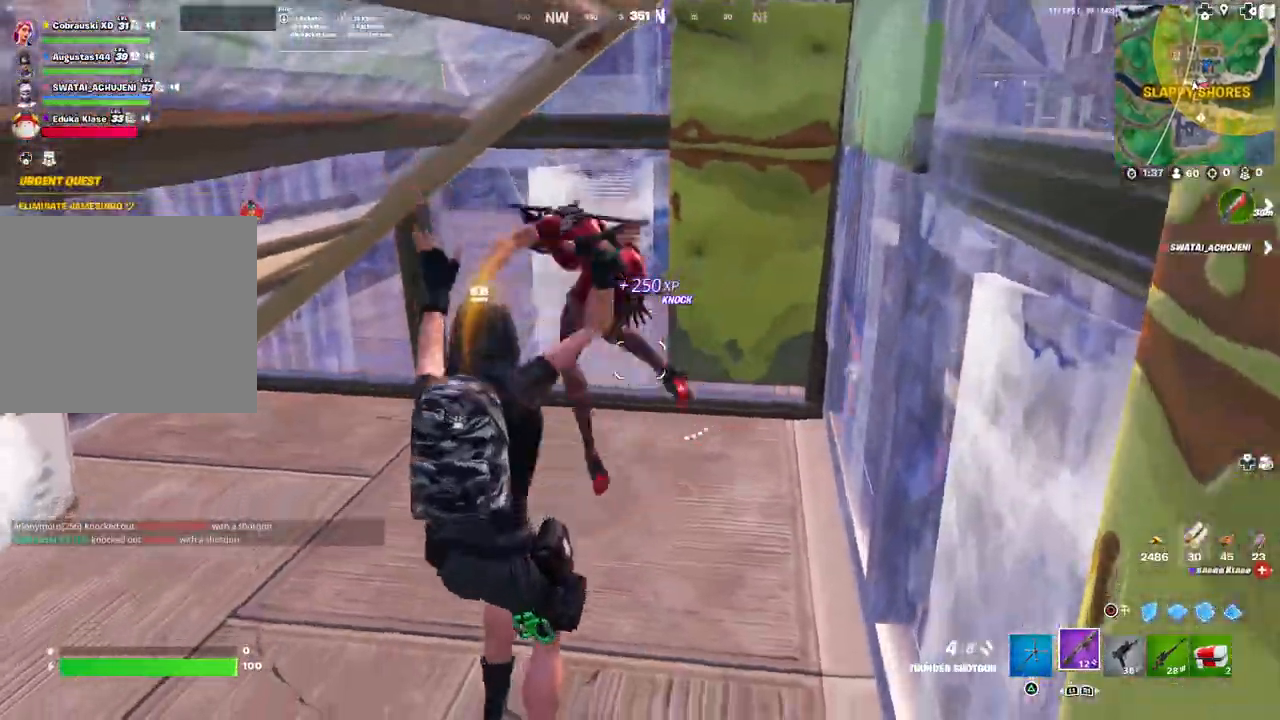
{"buttons": [], "left_stick": "right", "right_stick": "center", "events": [[100, "left_stick", "down-left"], [133, "right_stick", "left"], [233, "right_stick", "center"], [250, "left_stick", "left"], [383, "left_stick", "down"], [433, "left_stick", "right"]]}
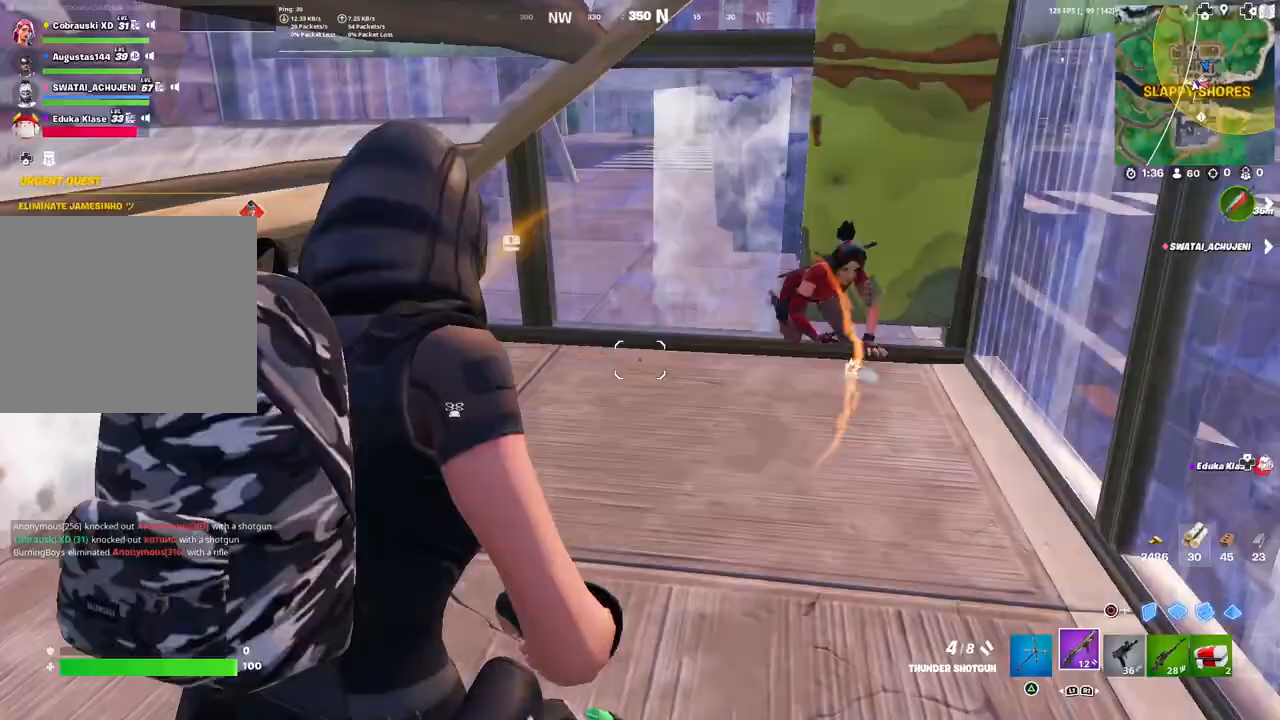
{"buttons": ["L2"], "left_stick": "center", "right_stick": "right", "events": [[117, "L2", "down"], [167, "right_stick", "right"], [233, "right_stick", "center"], [267, "left_stick", "center"], [317, "right_stick", "right"]]}
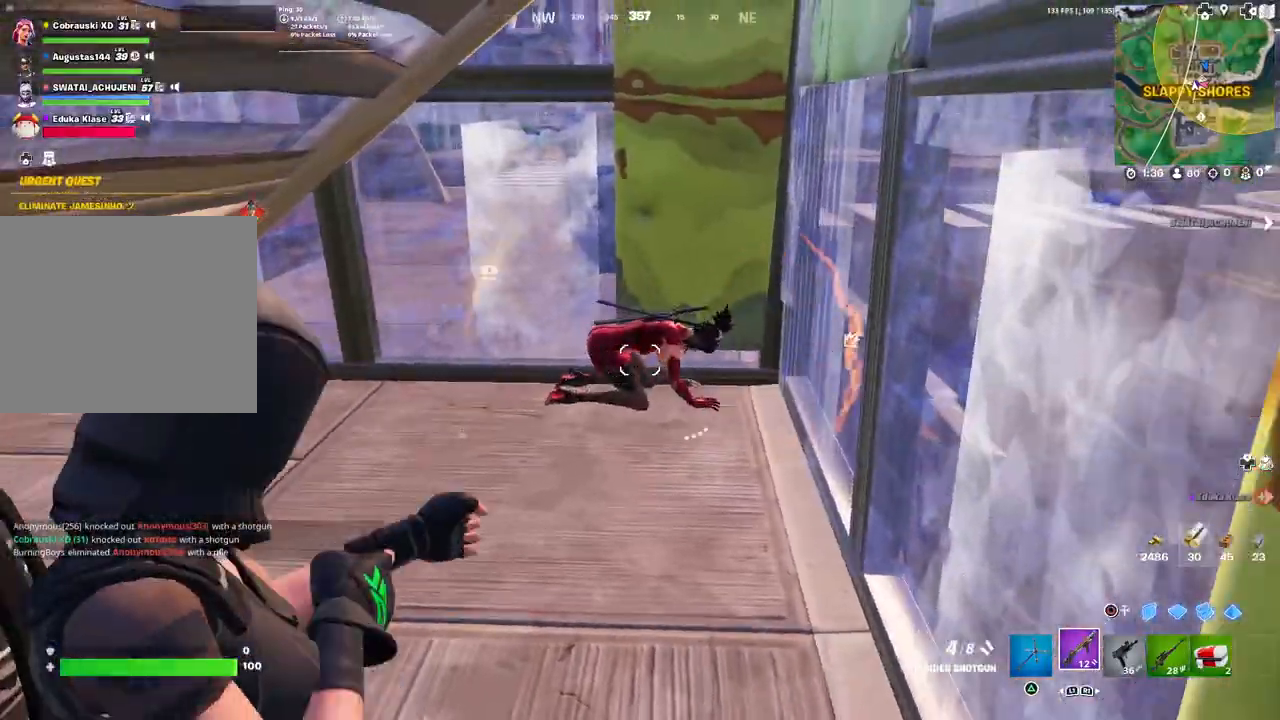
{"buttons": [], "left_stick": "up-left", "right_stick": "down", "events": [[50, "right_stick", "up-right"], [150, "R2", "down"], [217, "left_stick", "up-left"], [217, "right_stick", "left"], [250, "L2", "up"], [267, "right_stick", "down-left"], [300, "R2", "up"], [350, "R1", "down"], [433, "R1", "up"], [467, "right_stick", "down"]]}
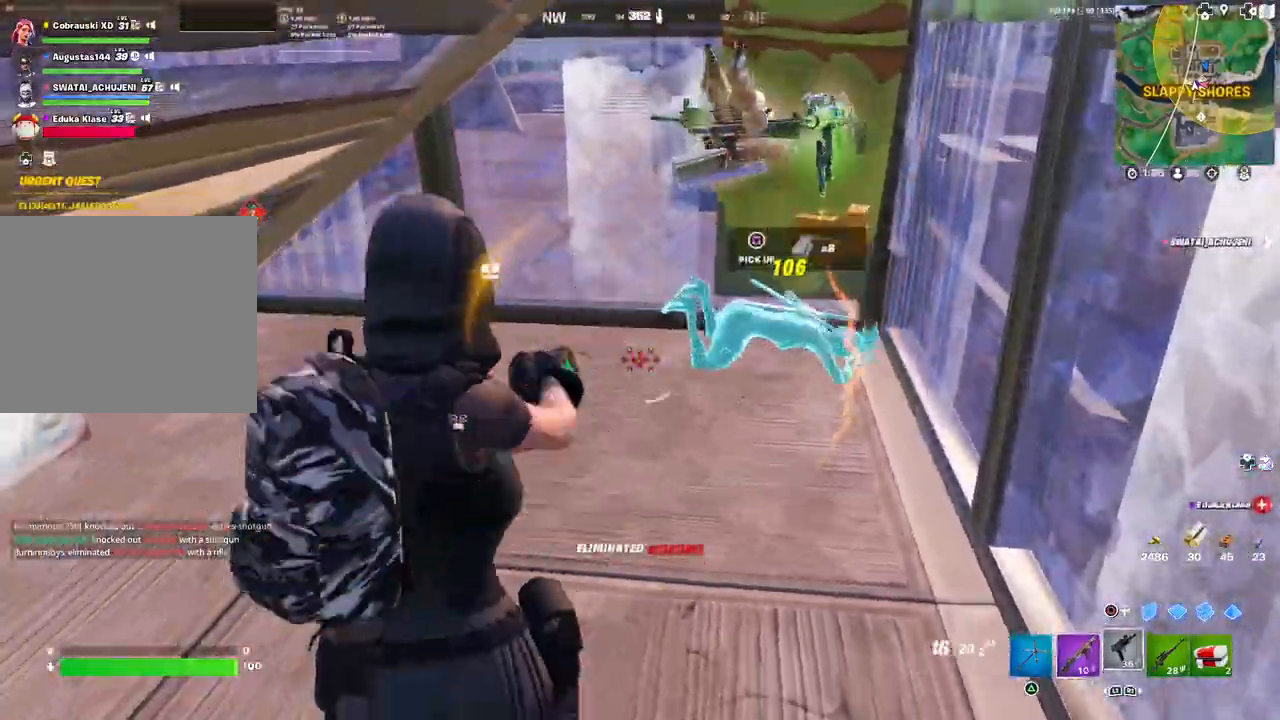
{"buttons": [], "left_stick": "up-left", "right_stick": "center", "events": [[17, "L1", "down"], [17, "left_stick", "up"], [33, "right_stick", "right"], [117, "L1", "up"], [150, "right_stick", "center"], [233, "TRIANGLE", "down"], [283, "TRIANGLE", "up"], [500, "left_stick", "up-left"]]}
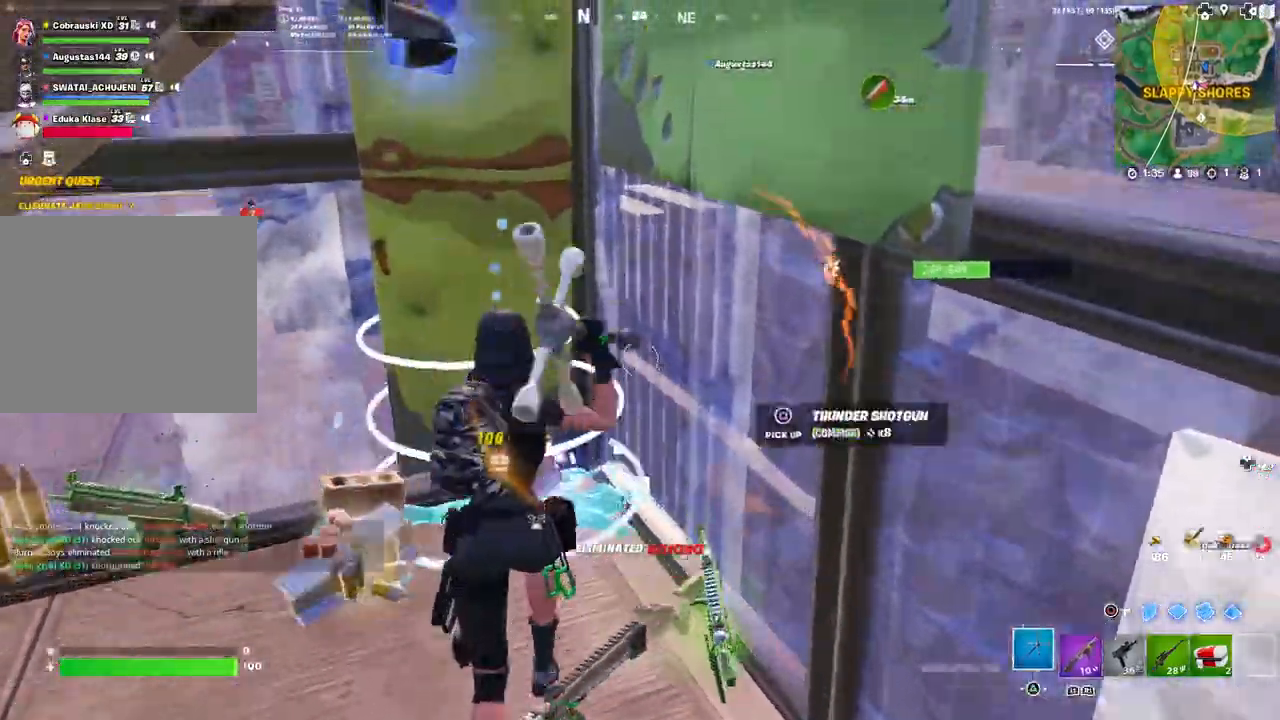
{"buttons": ["R2"], "left_stick": "down-right", "right_stick": "left", "events": [[67, "right_stick", "up-right"], [167, "left_stick", "down-left"], [217, "R2", "down"], [317, "left_stick", "down-right"], [317, "right_stick", "center"], [417, "right_stick", "left"]]}
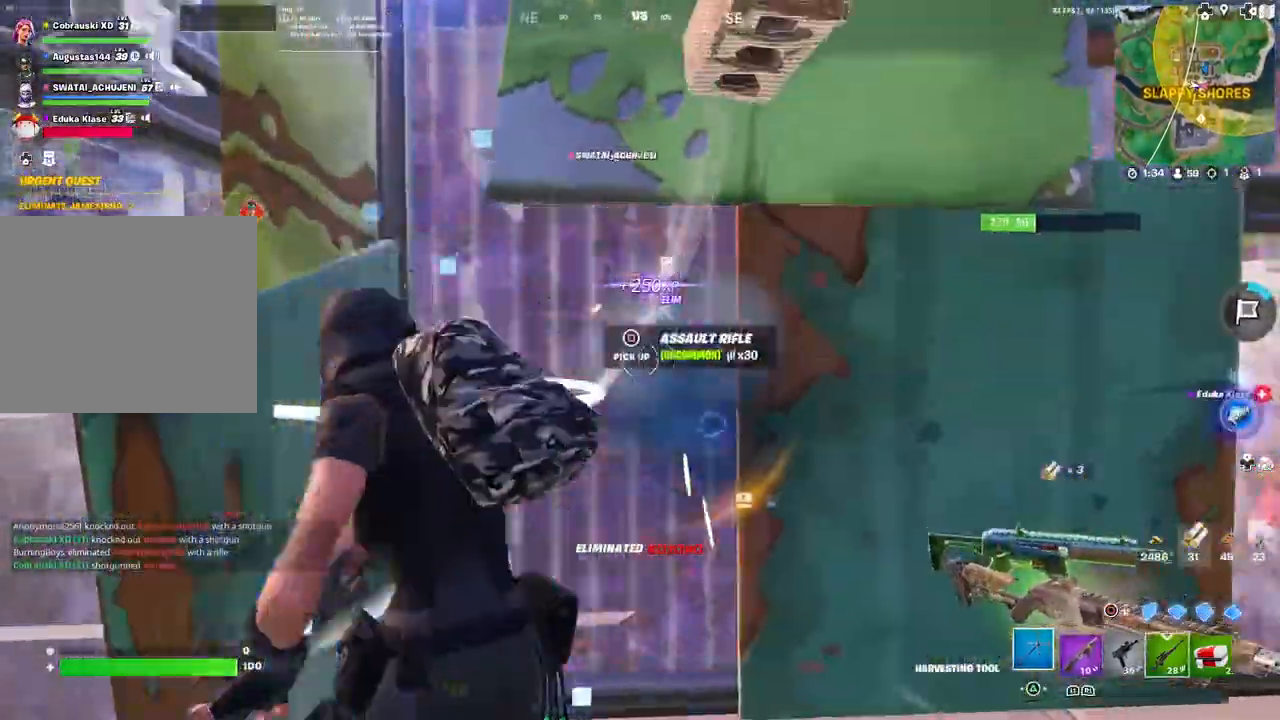
{"buttons": ["R2"], "left_stick": "center", "right_stick": "center", "events": [[167, "left_stick", "center"], [183, "right_stick", "center"], [217, "left_stick", "left"], [233, "right_stick", "left"], [317, "right_stick", "center"], [433, "left_stick", "center"]]}
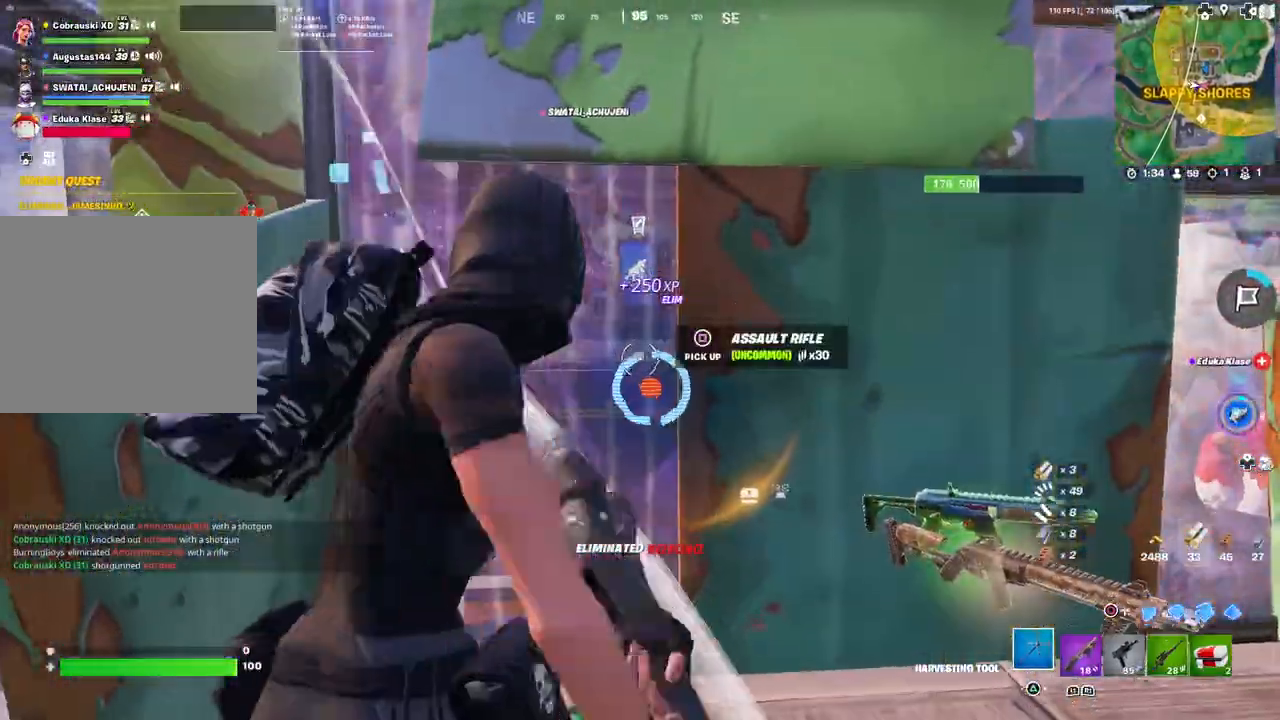
{"buttons": ["R2"], "left_stick": "left", "right_stick": "center", "events": [[150, "left_stick", "up"], [350, "left_stick", "left"], [367, "right_stick", "down-right"], [450, "right_stick", "center"]]}
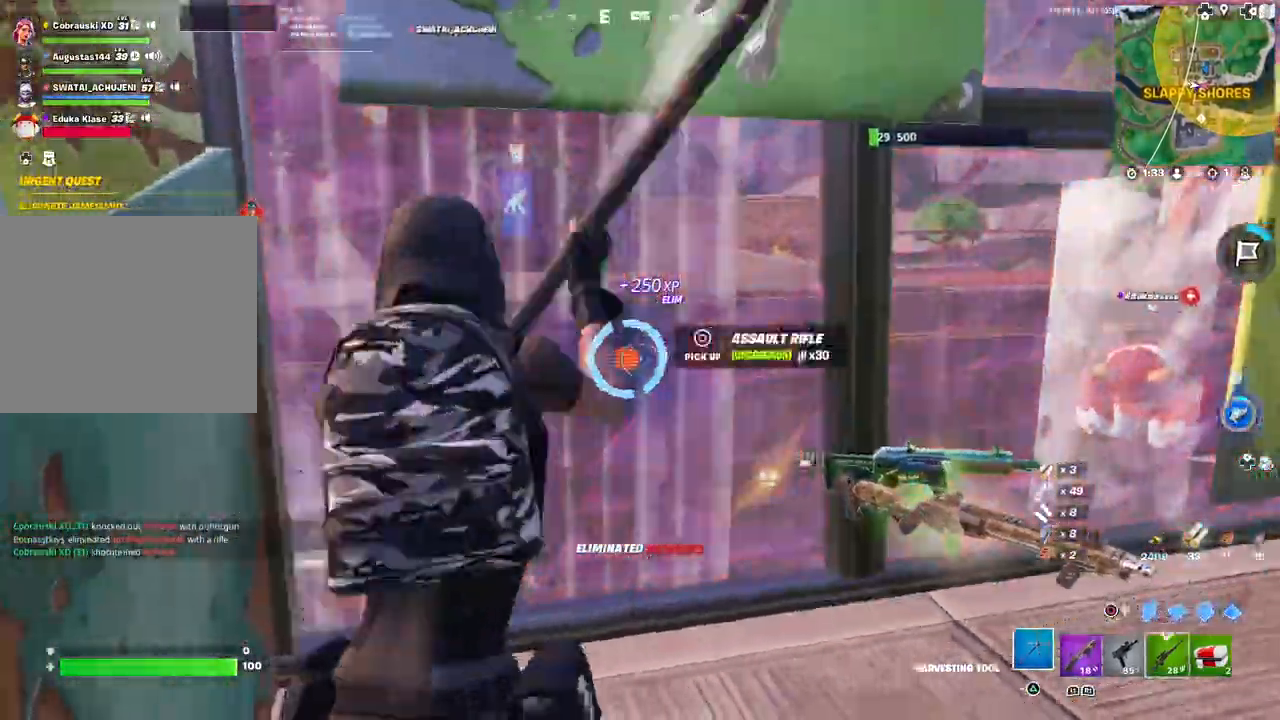
{"buttons": [], "left_stick": "up", "right_stick": "center", "events": [[150, "left_stick", "right"], [233, "right_stick", "right"], [300, "R2", "up"], [383, "left_stick", "up-right"], [467, "right_stick", "center"], [500, "left_stick", "up"]]}
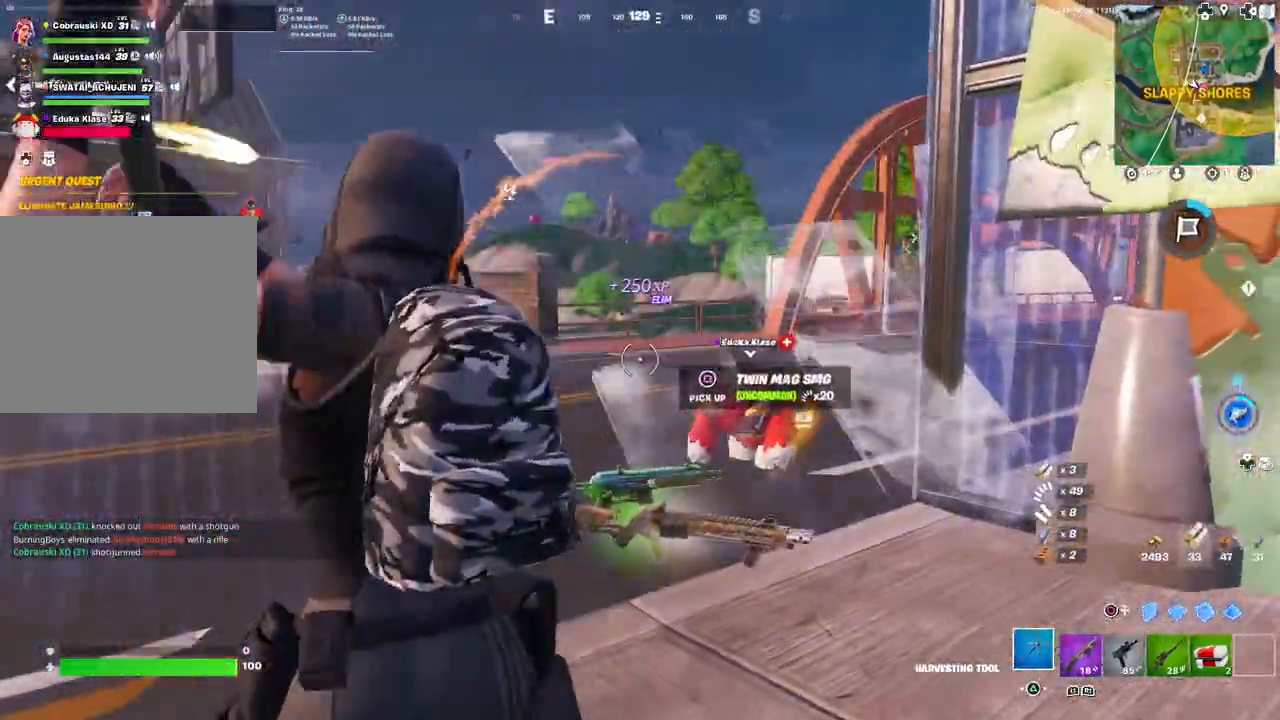
{"buttons": ["L2"], "left_stick": "up-left", "right_stick": "center", "events": [[117, "left_stick", "up-right"], [217, "right_stick", "up-left"], [300, "left_stick", "center"], [333, "right_stick", "center"], [350, "left_stick", "down-left"], [400, "CIRCLE", "down"], [467, "CIRCLE", "up"], [483, "L2", "down"], [483, "left_stick", "up-left"]]}
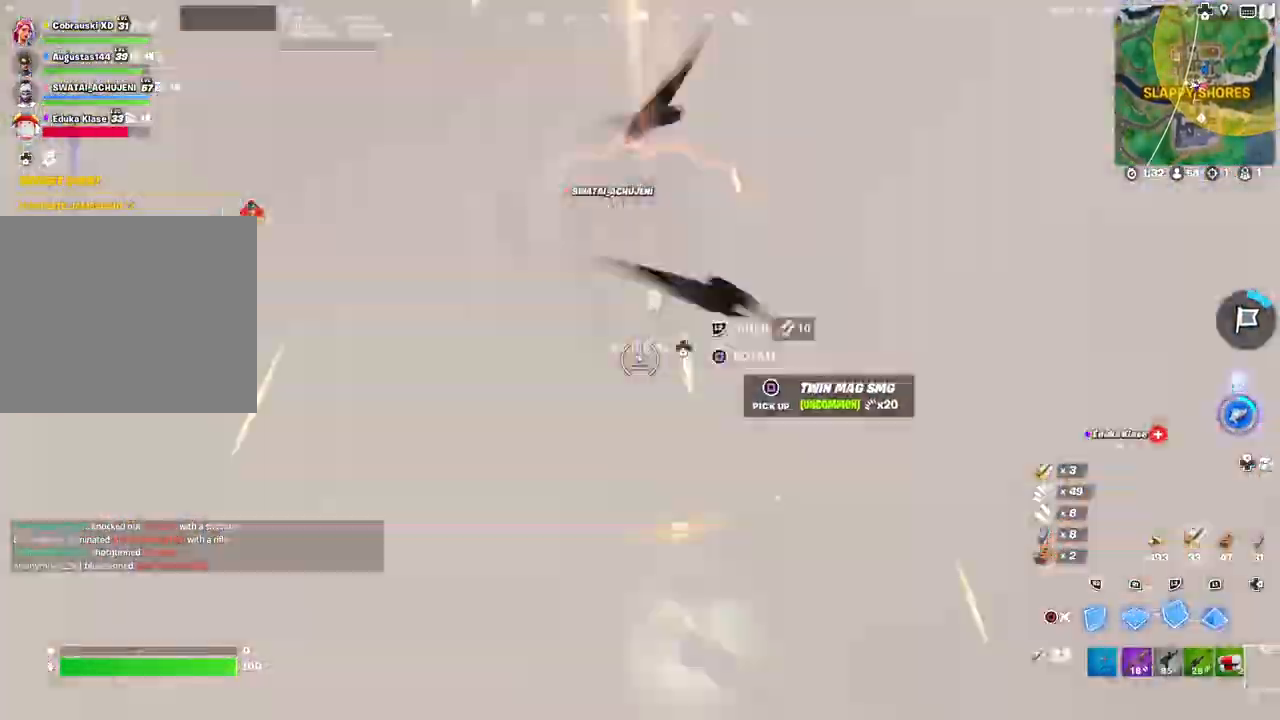
{"buttons": [], "left_stick": "up", "right_stick": "center", "events": [[133, "R2", "down"], [167, "L2", "up"], [333, "R2", "up"], [450, "left_stick", "up"]]}
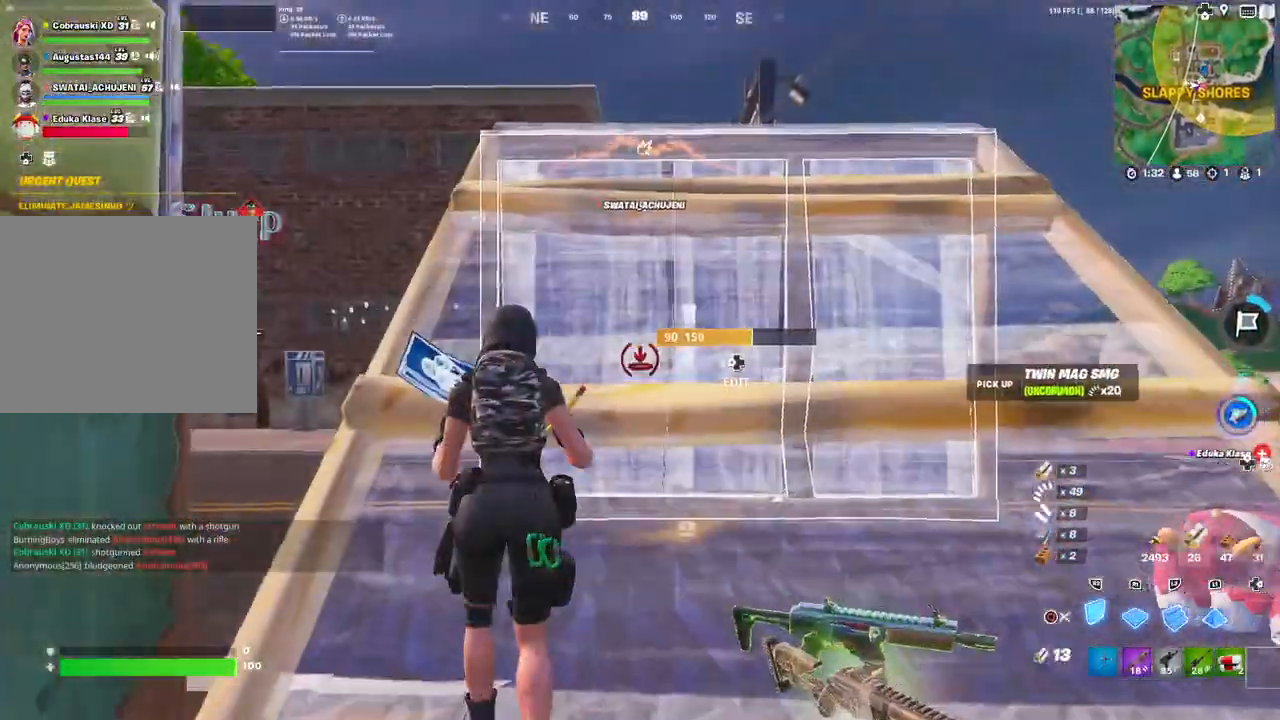
{"buttons": ["L3"], "left_stick": "up-left", "right_stick": "right", "events": [[100, "CIRCLE", "down"], [183, "CIRCLE", "up"], [417, "L3", "down"], [417, "left_stick", "up-left"], [450, "right_stick", "right"]]}
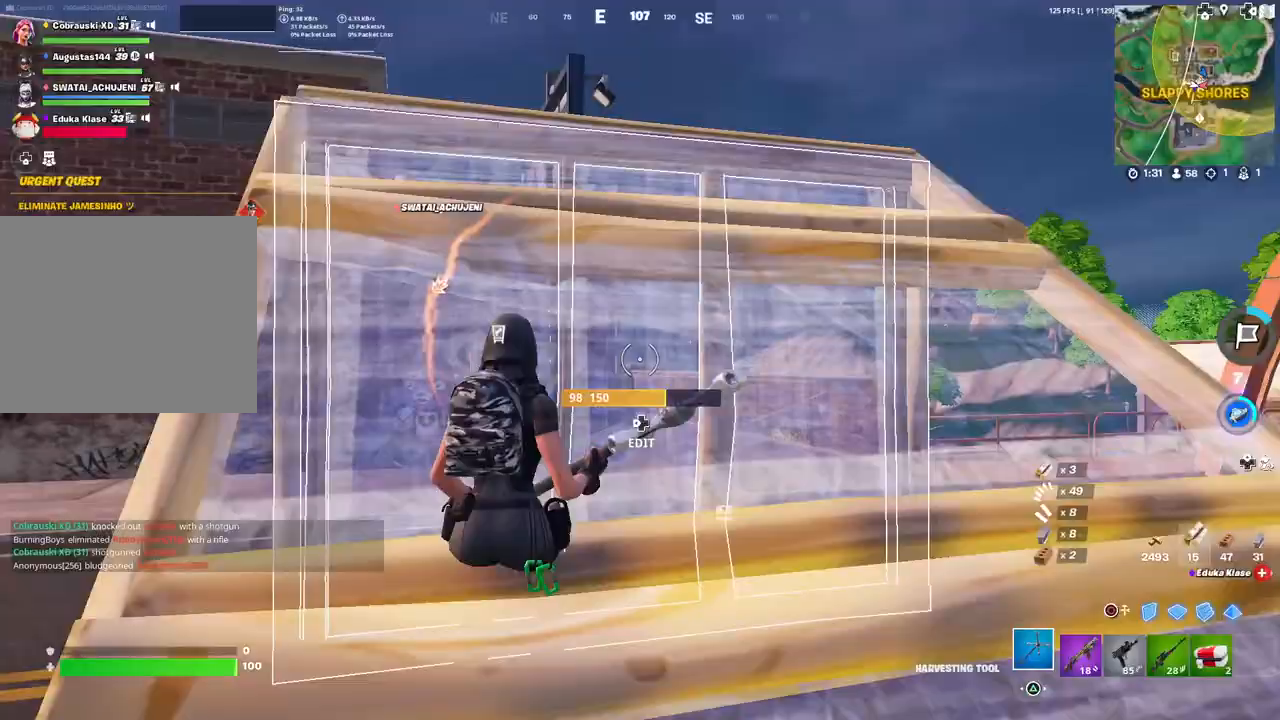
{"buttons": [], "left_stick": "up-left", "right_stick": "center", "events": [[17, "L3", "up"], [67, "left_stick", "right"], [117, "R1", "down"], [117, "left_stick", "center"], [167, "R1", "up"], [200, "left_stick", "up-left"], [367, "right_stick", "center"]]}
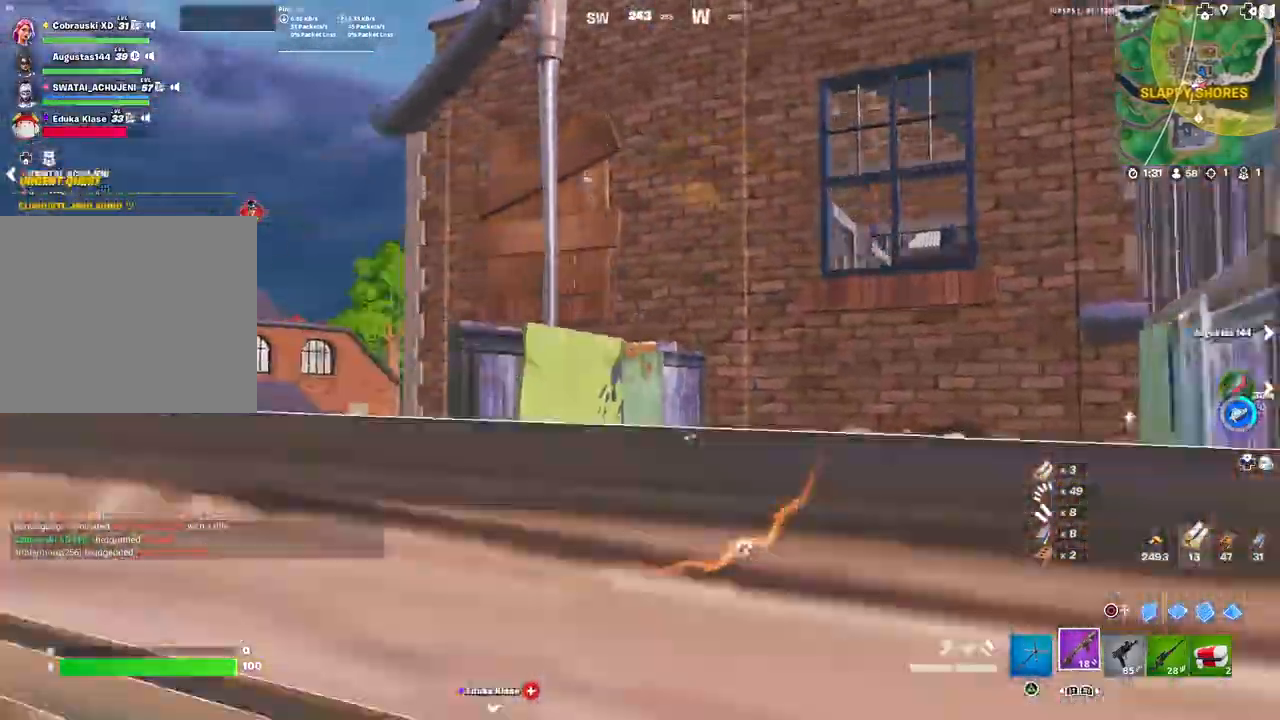
{"buttons": [], "left_stick": "up-right", "right_stick": "center", "events": [[17, "left_stick", "up"], [217, "right_stick", "right"], [500, "left_stick", "up-right"], [500, "right_stick", "center"]]}
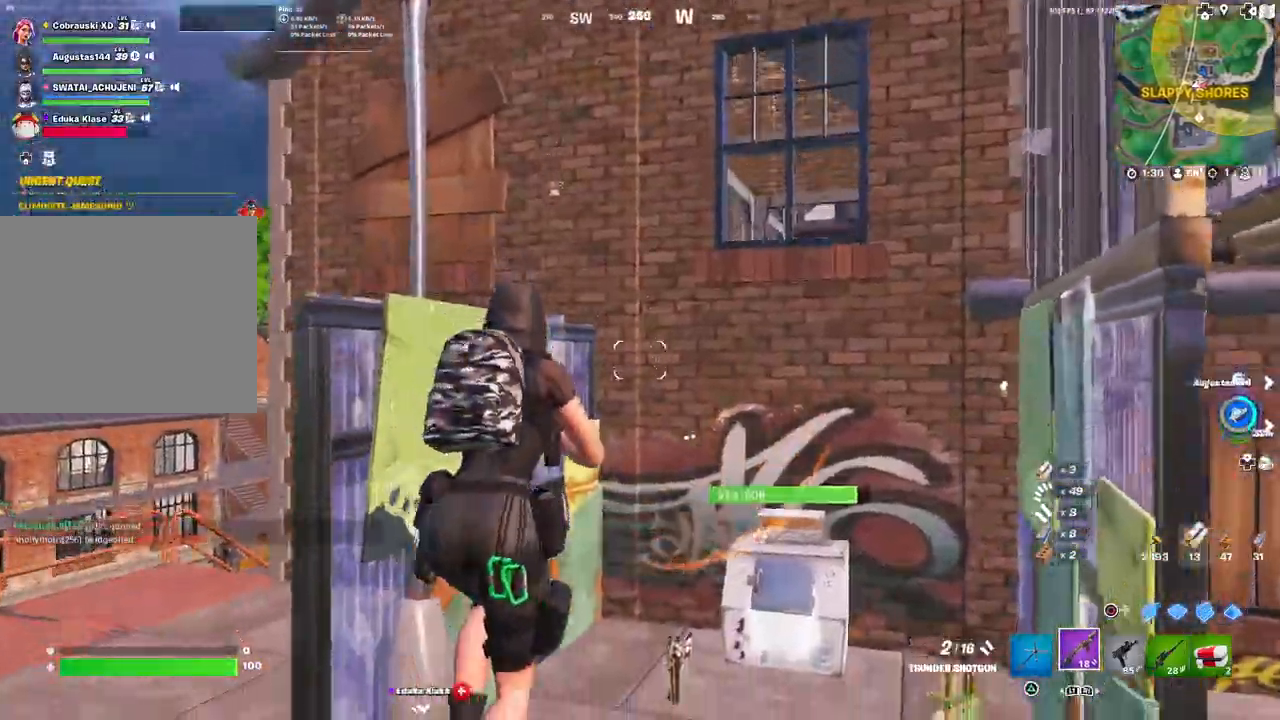
{"buttons": [], "left_stick": "down", "right_stick": "up-right", "events": [[117, "right_stick", "up-right"], [150, "left_stick", "up"], [167, "L3", "down"], [200, "right_stick", "center"], [267, "L3", "up"], [267, "left_stick", "up-left"], [367, "left_stick", "center"], [367, "right_stick", "up-right"], [467, "left_stick", "down"]]}
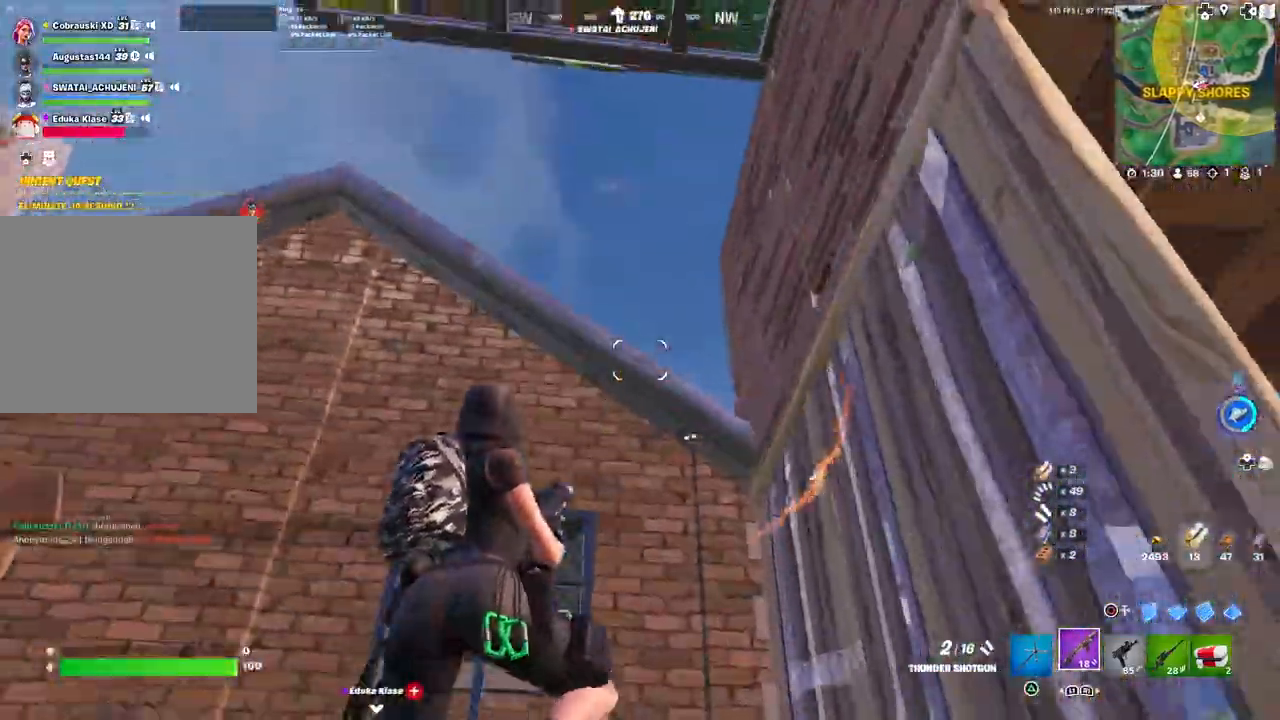
{"buttons": [], "left_stick": "down", "right_stick": "right", "events": [[67, "left_stick", "left"], [117, "SQUARE", "down"], [150, "SQUARE", "up"], [300, "right_stick", "right"], [483, "left_stick", "down"]]}
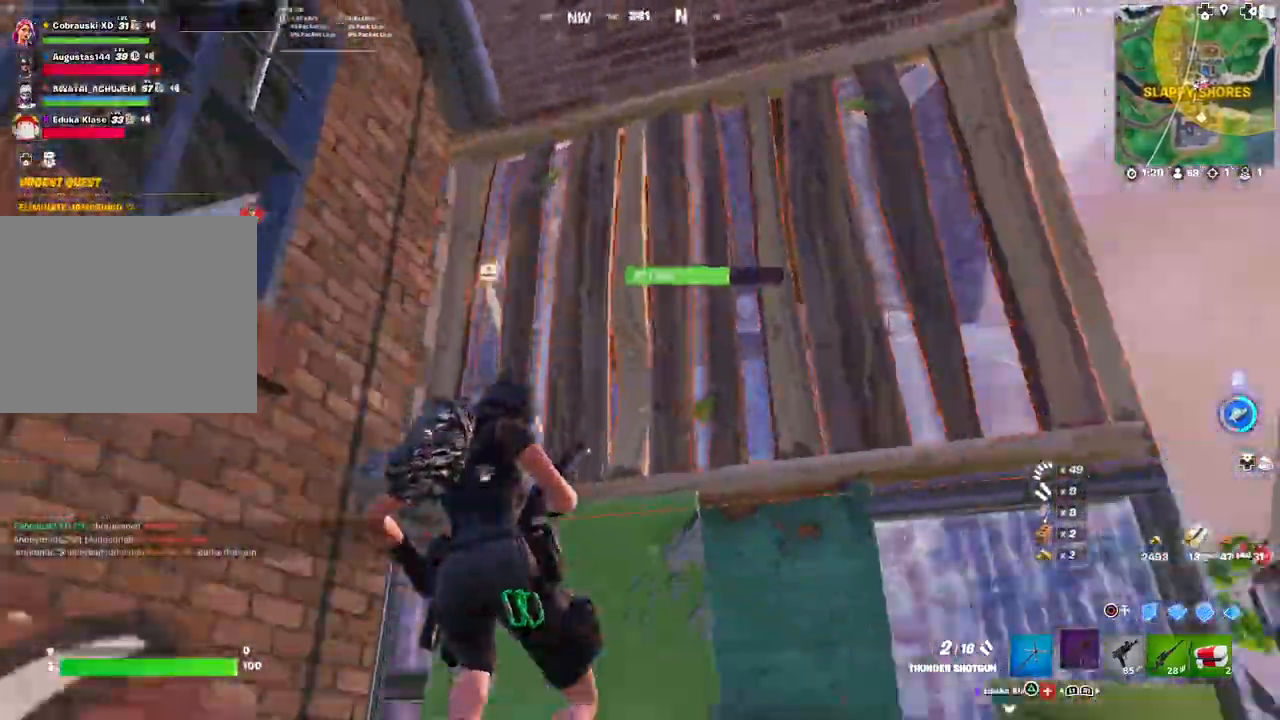
{"buttons": ["L3"], "left_stick": "up", "right_stick": "down", "events": [[17, "left_stick", "left"], [33, "left_stick", "right"], [83, "left_stick", "up-right"], [217, "right_stick", "center"], [383, "right_stick", "down-right"], [500, "L3", "down"], [500, "left_stick", "up"], [500, "right_stick", "down"]]}
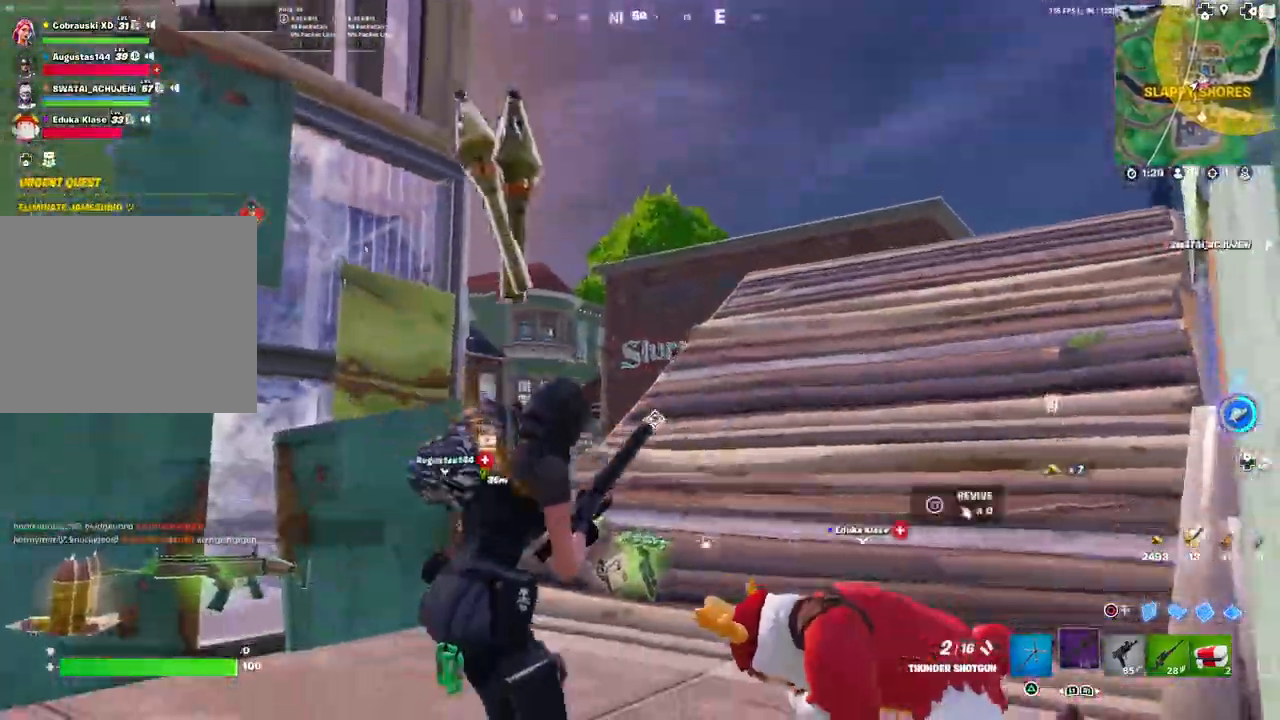
{"buttons": [], "left_stick": "up", "right_stick": "center", "events": [[83, "L3", "up"], [117, "right_stick", "center"], [183, "right_stick", "down-left"], [300, "right_stick", "down"], [400, "right_stick", "center"]]}
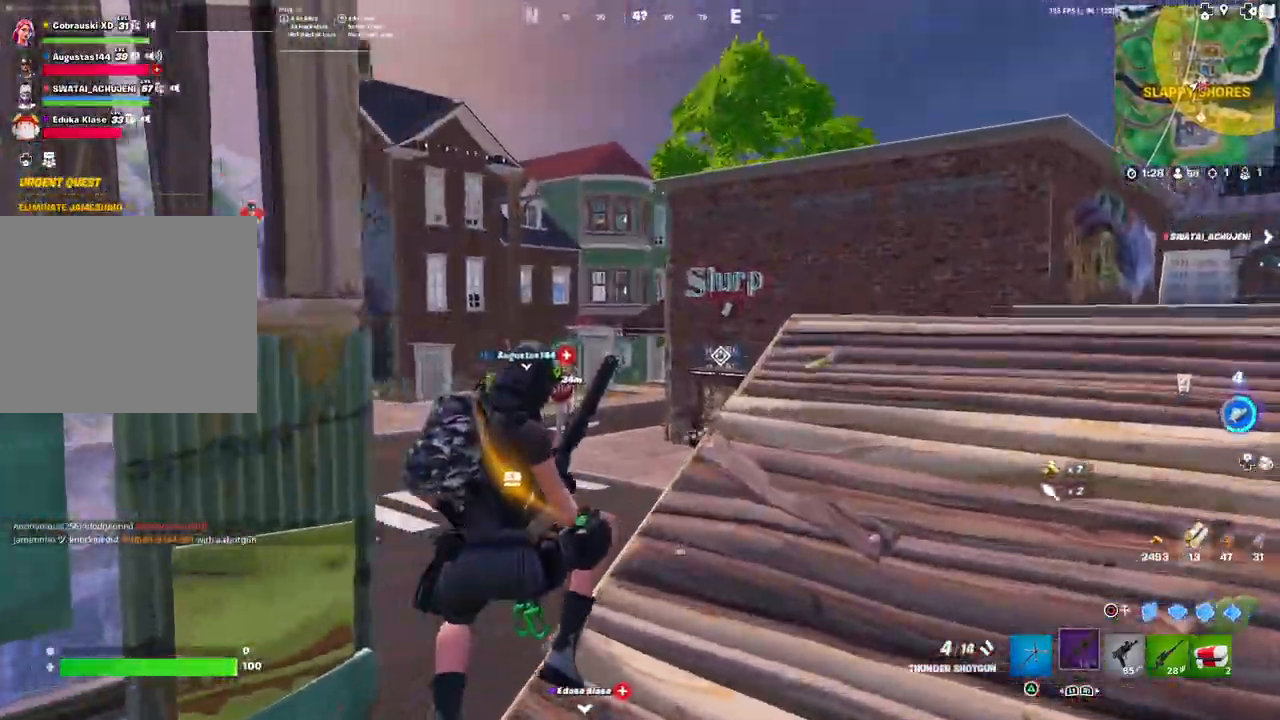
{"buttons": [], "left_stick": "up-right", "right_stick": "down", "events": [[17, "right_stick", "down-left"], [100, "right_stick", "down"], [400, "left_stick", "up-right"]]}
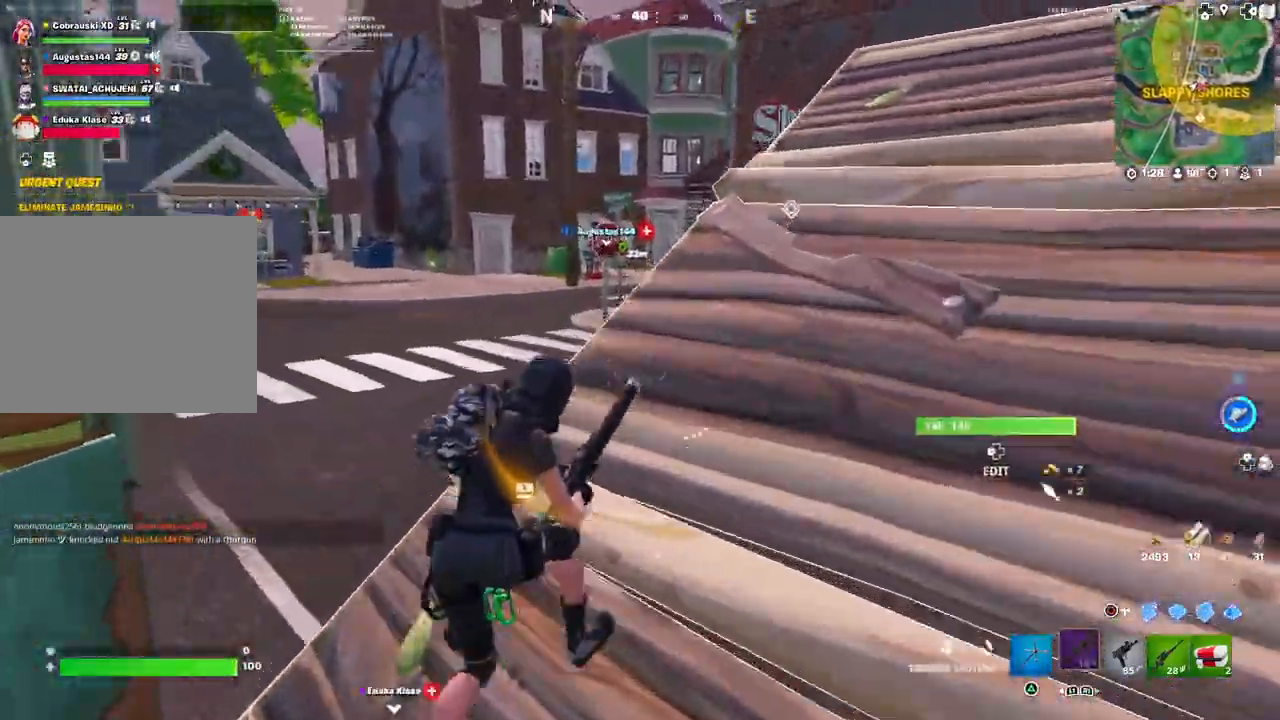
{"buttons": [], "left_stick": "left", "right_stick": "right", "events": [[150, "right_stick", "left"], [183, "left_stick", "down-right"], [300, "left_stick", "down-left"], [350, "right_stick", "center"], [400, "right_stick", "right"], [500, "left_stick", "left"]]}
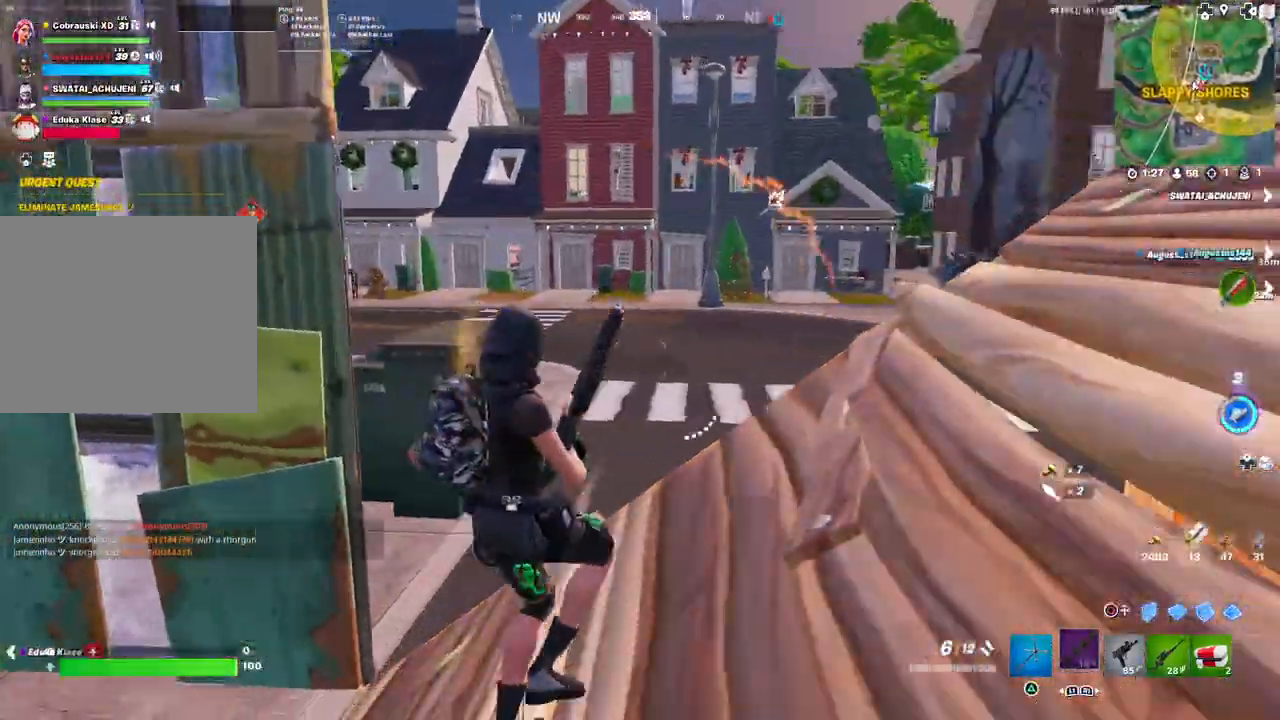
{"buttons": [], "left_stick": "down-right", "right_stick": "center", "events": [[183, "left_stick", "up"], [217, "right_stick", "center"], [267, "right_stick", "left"], [300, "left_stick", "right"], [350, "L3", "down"], [417, "right_stick", "center"], [450, "left_stick", "down-right"], [467, "L3", "up"]]}
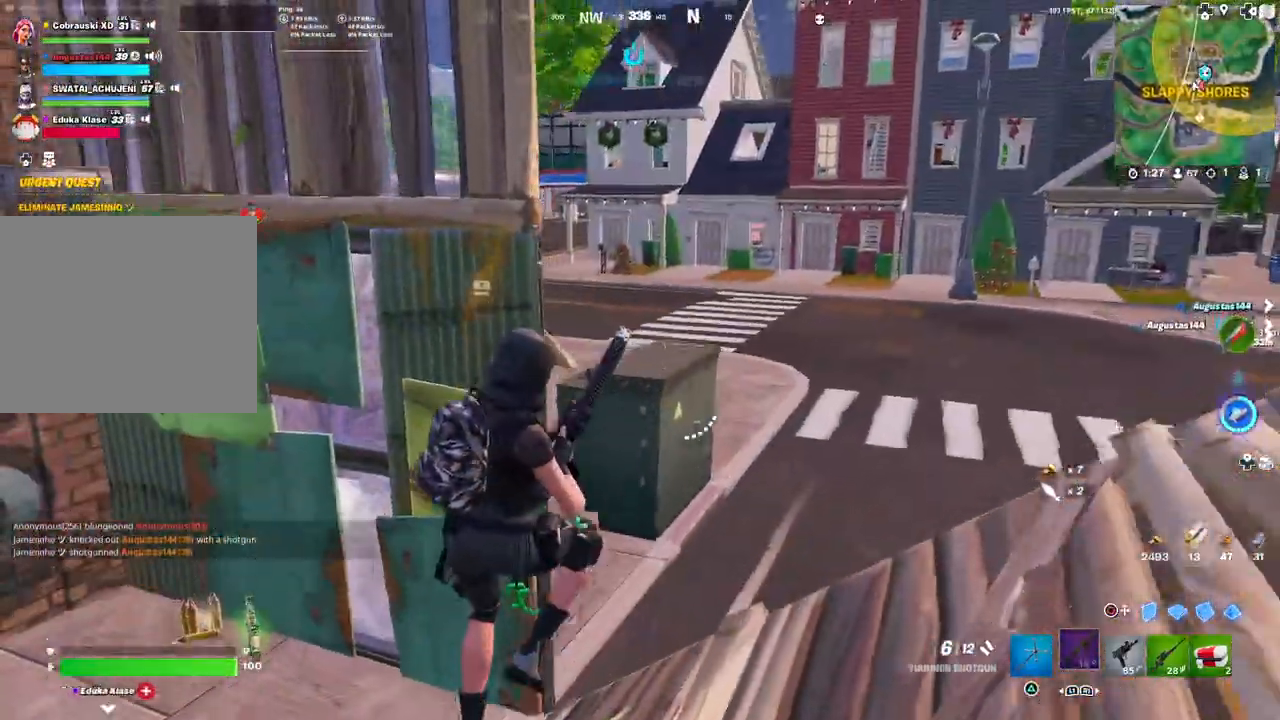
{"buttons": [], "left_stick": "left", "right_stick": "up-left", "events": [[50, "left_stick", "center"], [183, "left_stick", "down-left"], [417, "left_stick", "left"], [417, "right_stick", "up-left"]]}
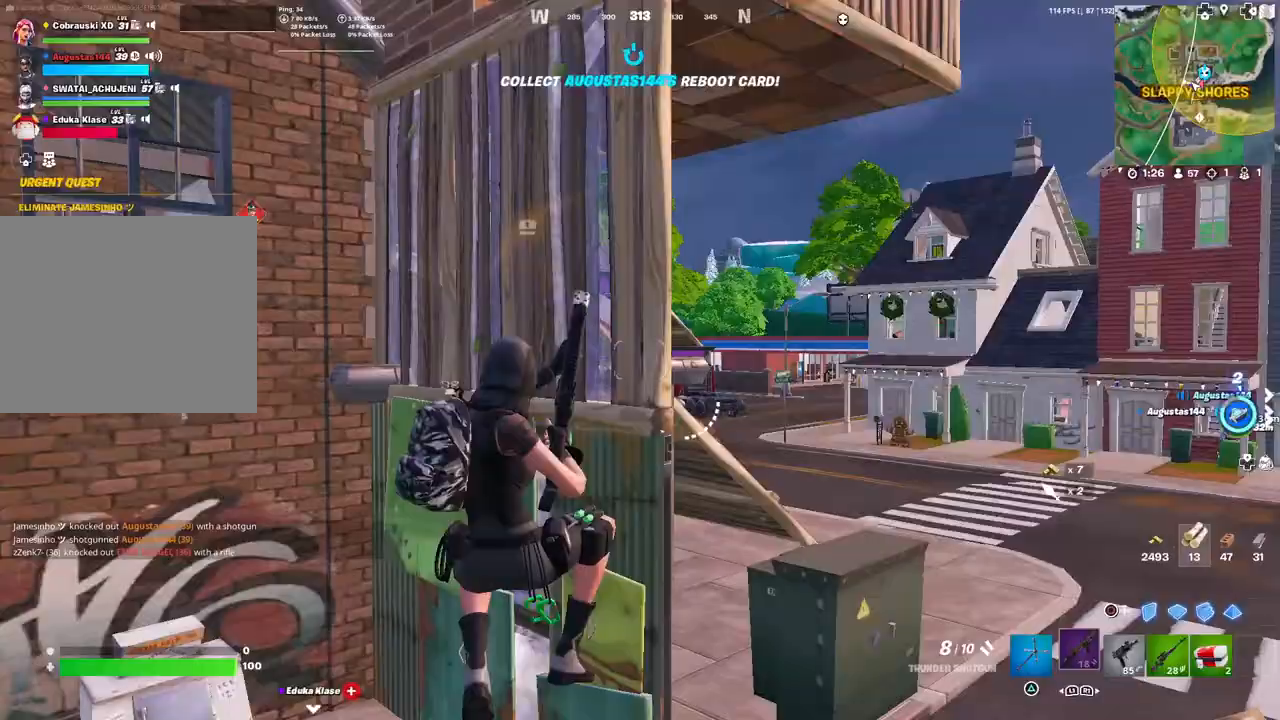
{"buttons": [], "left_stick": "up-left", "right_stick": "center", "events": [[83, "right_stick", "center"], [233, "right_stick", "down-left"], [267, "left_stick", "up-left"], [333, "right_stick", "center"]]}
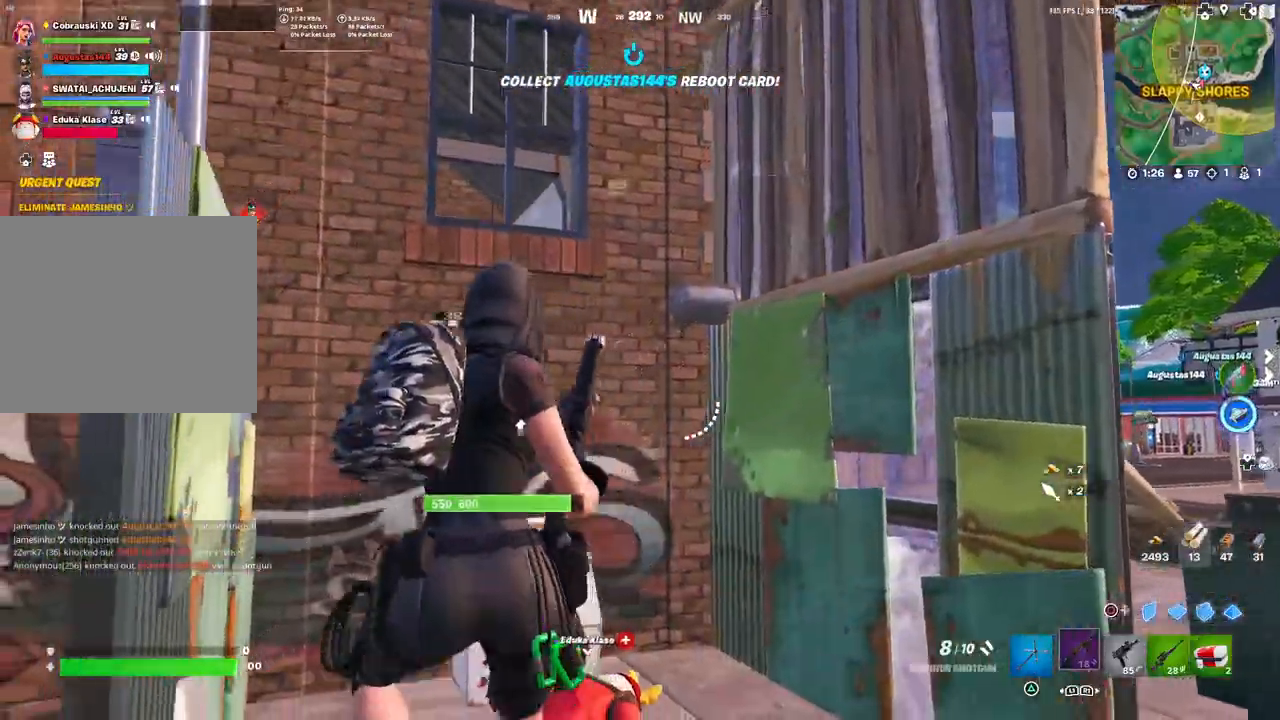
{"buttons": [], "left_stick": "up", "right_stick": "right", "events": [[33, "right_stick", "down"], [83, "left_stick", "up-right"], [133, "right_stick", "center"], [150, "left_stick", "right"], [300, "right_stick", "right"], [483, "left_stick", "up"]]}
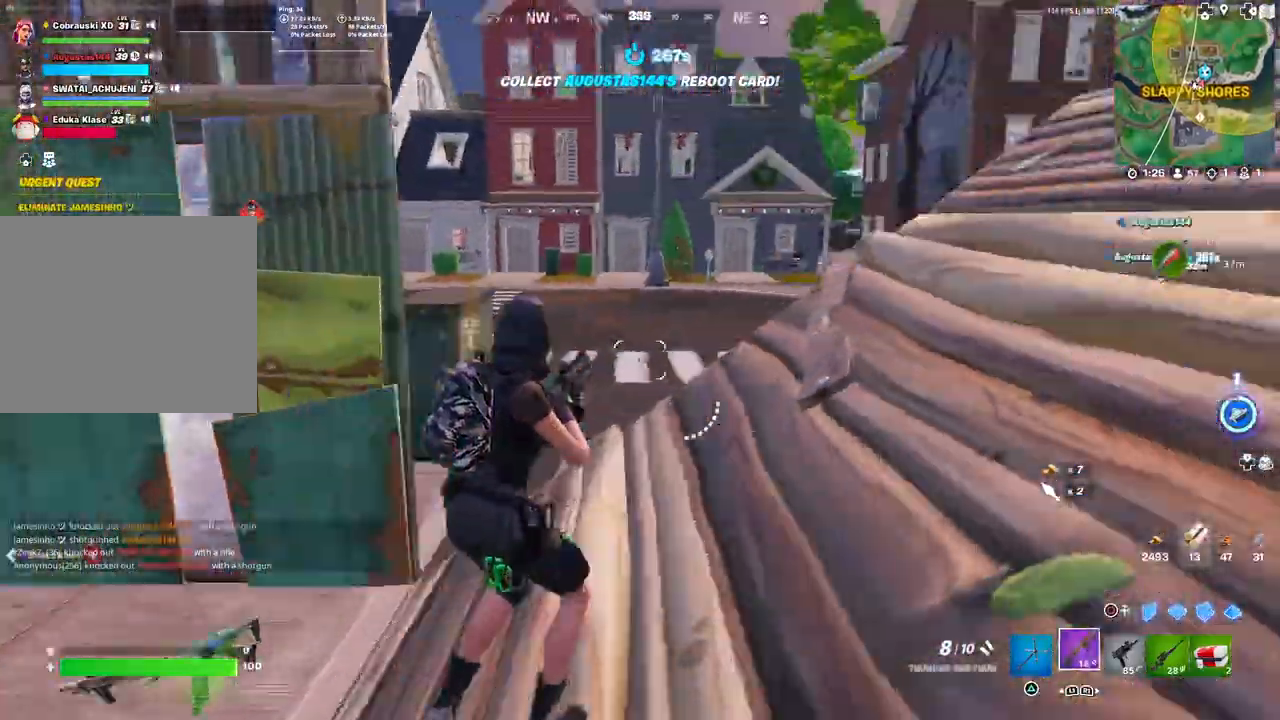
{"buttons": [], "left_stick": "right", "right_stick": "center", "events": [[17, "left_stick", "up-left"], [133, "right_stick", "center"], [150, "left_stick", "left"], [350, "L3", "down"], [467, "L3", "up"], [467, "left_stick", "right"]]}